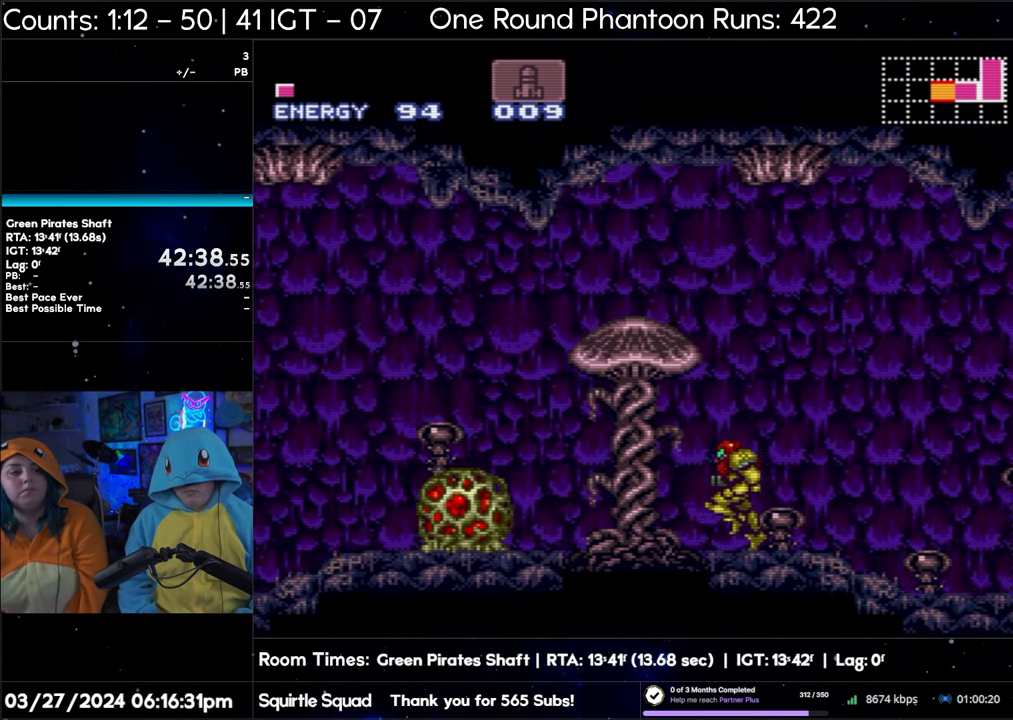
Gameplay with a controller (Nintendo layout); each line is a JSON object with the inputs held at the frame after it. "events" lists button and stick changes between this image and that frame as [ms after this image, input, new state], when the widget could be followed in between. Not read: L3 R3.
{"buttons": ["A", "DPAD_LEFT"], "events": [[100, "B", "down"], [300, "B", "up"]]}
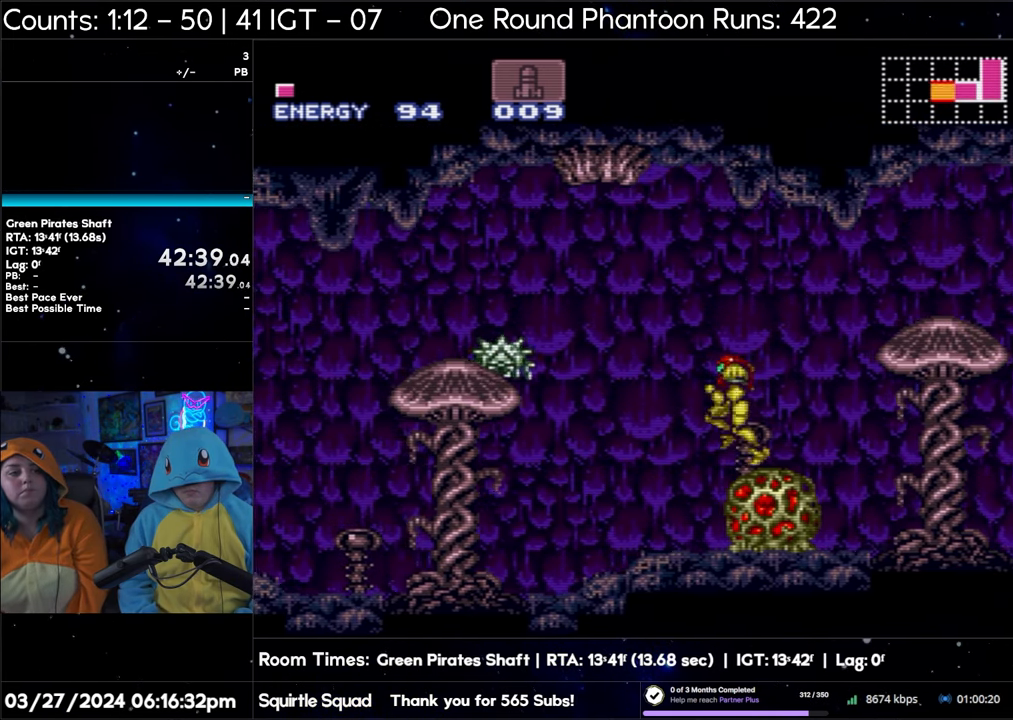
{"buttons": ["A", "DPAD_LEFT"], "events": []}
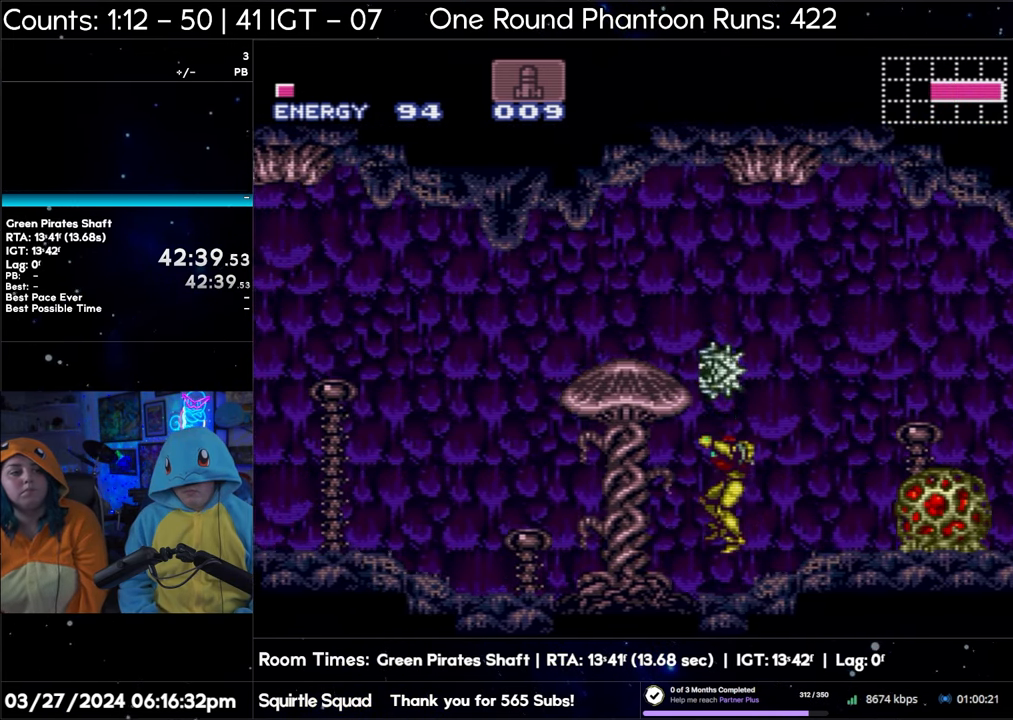
{"buttons": ["A", "DPAD_LEFT"], "events": []}
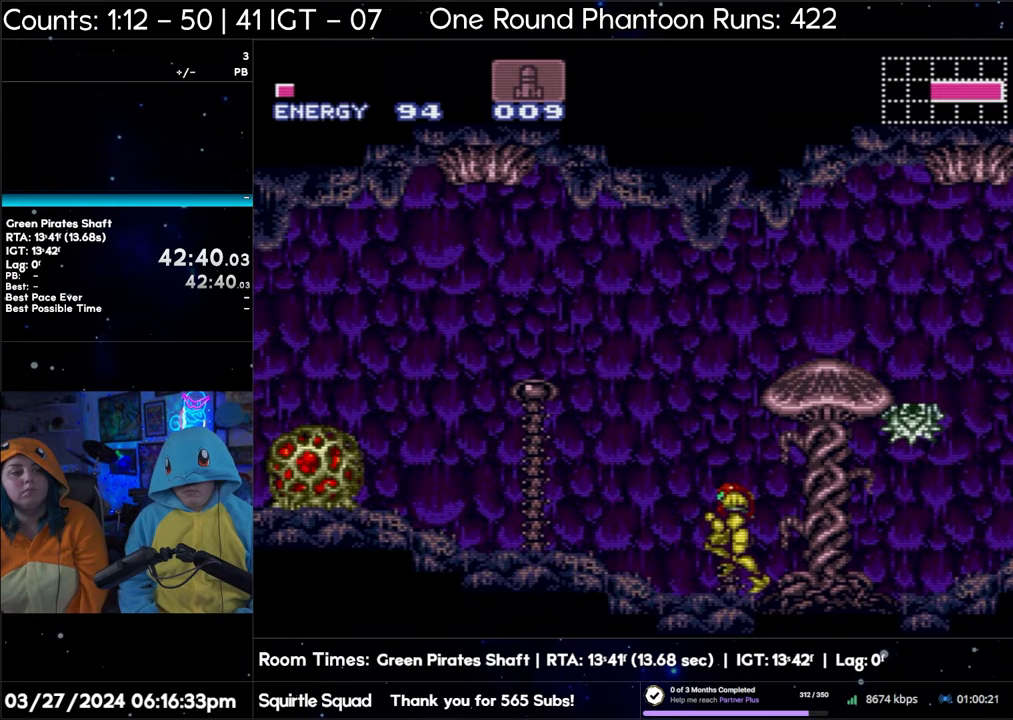
{"buttons": ["A", "DPAD_LEFT"], "events": []}
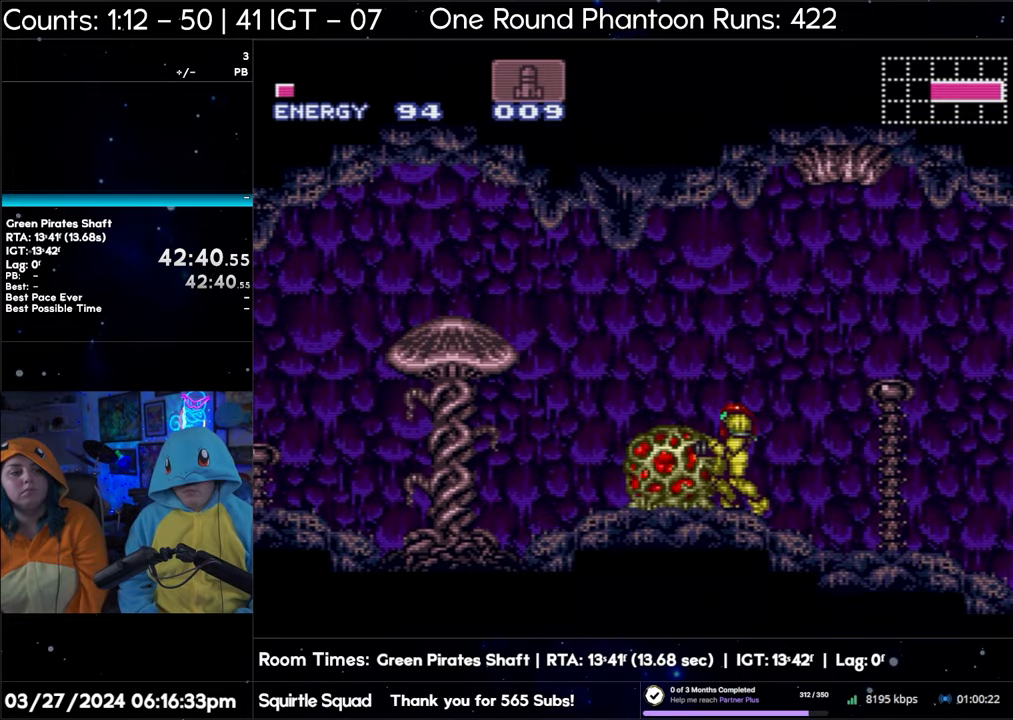
{"buttons": ["A", "DPAD_LEFT"], "events": []}
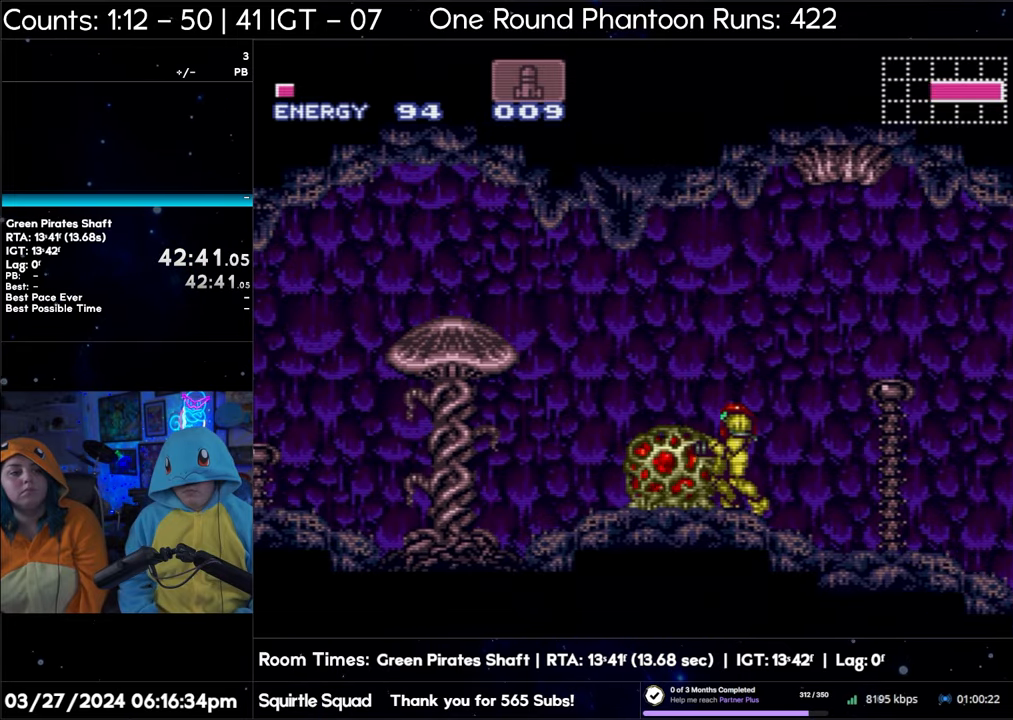
{"buttons": ["A", "DPAD_LEFT"], "events": []}
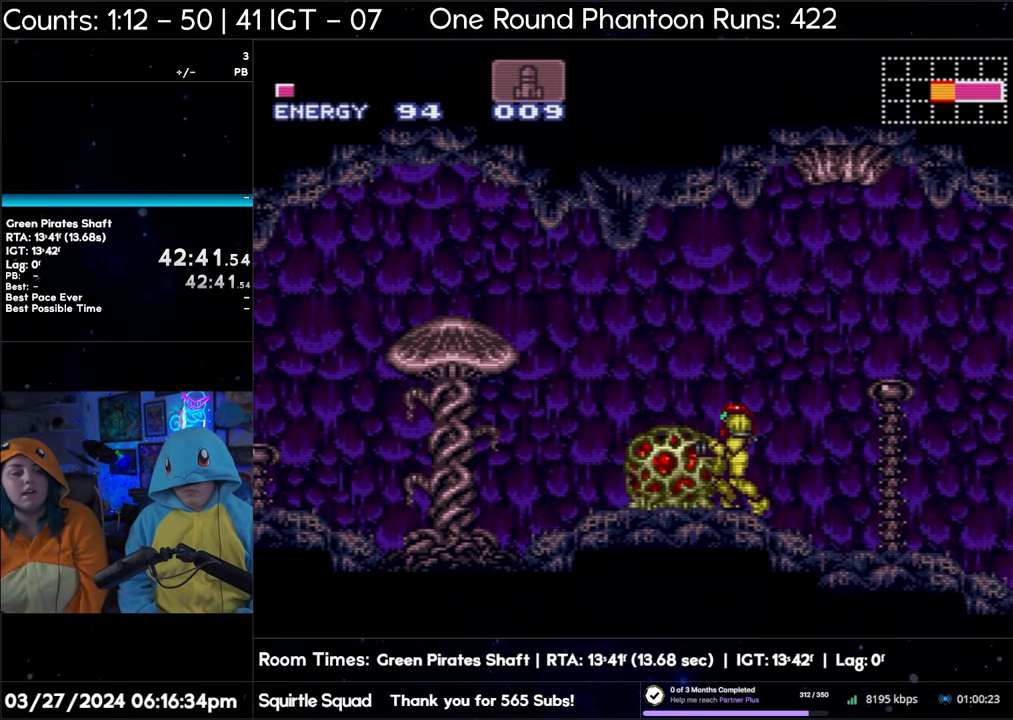
{"buttons": ["A", "DPAD_LEFT"], "events": [[17, "B", "down"], [167, "B", "up"]]}
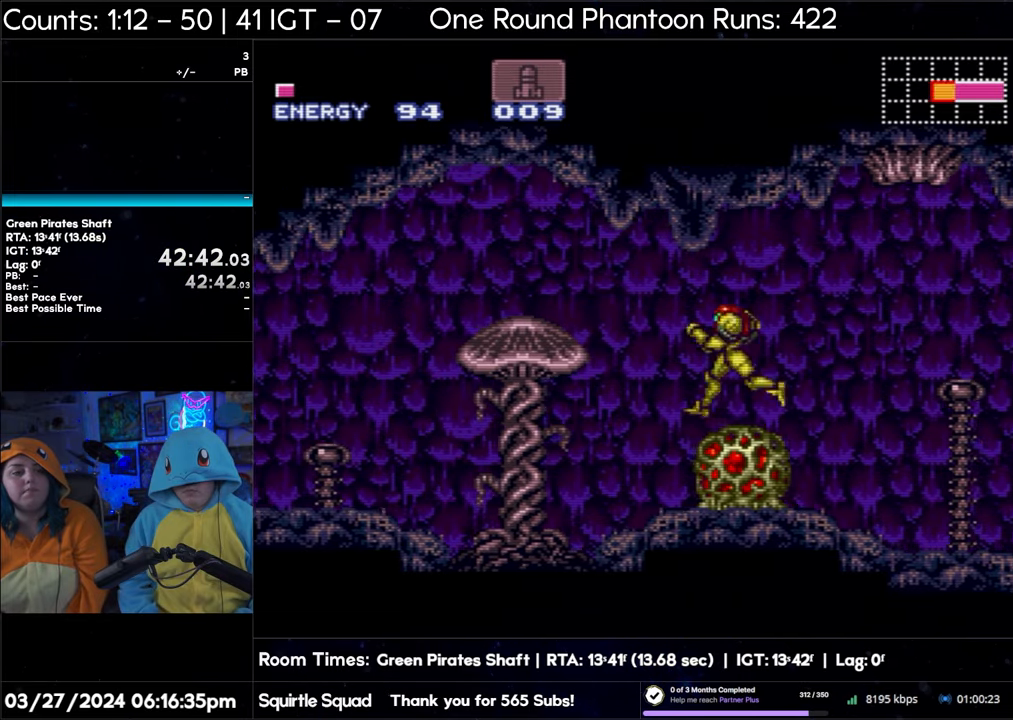
{"buttons": ["A", "DPAD_LEFT"], "events": []}
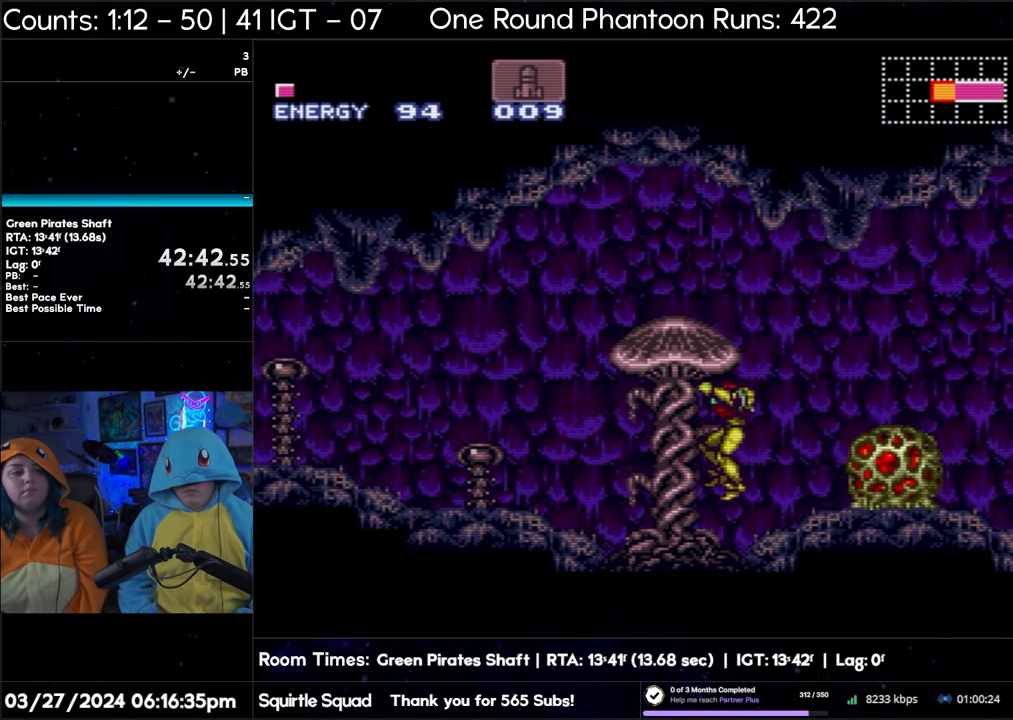
{"buttons": ["A", "DPAD_LEFT"], "events": []}
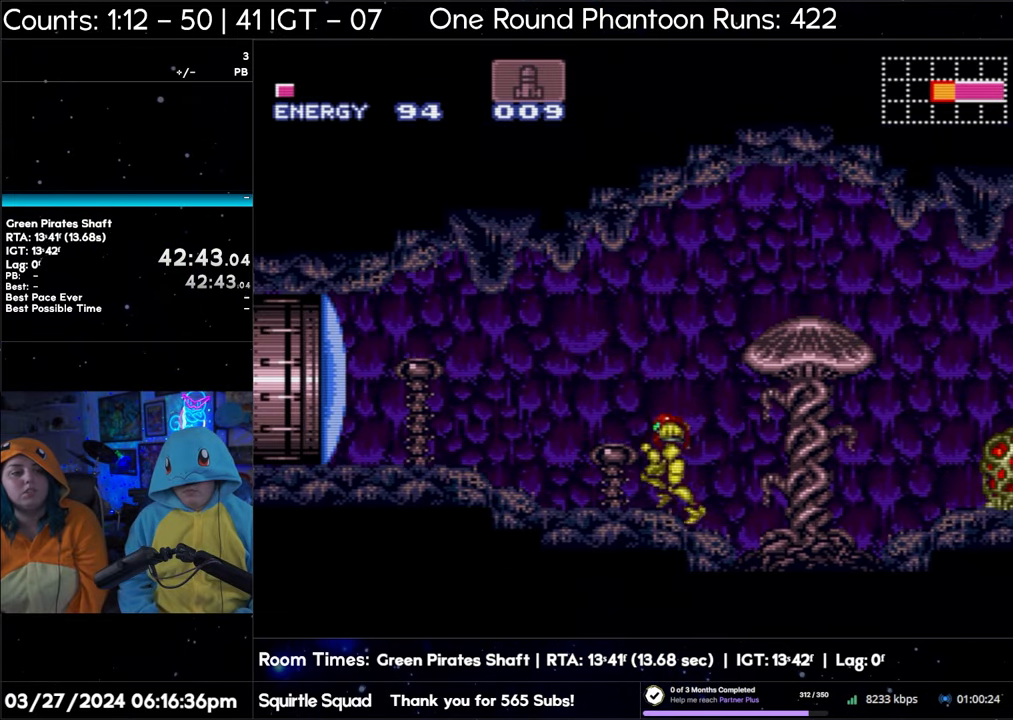
{"buttons": ["A", "DPAD_LEFT"], "events": [[150, "Y", "down"], [250, "Y", "up"]]}
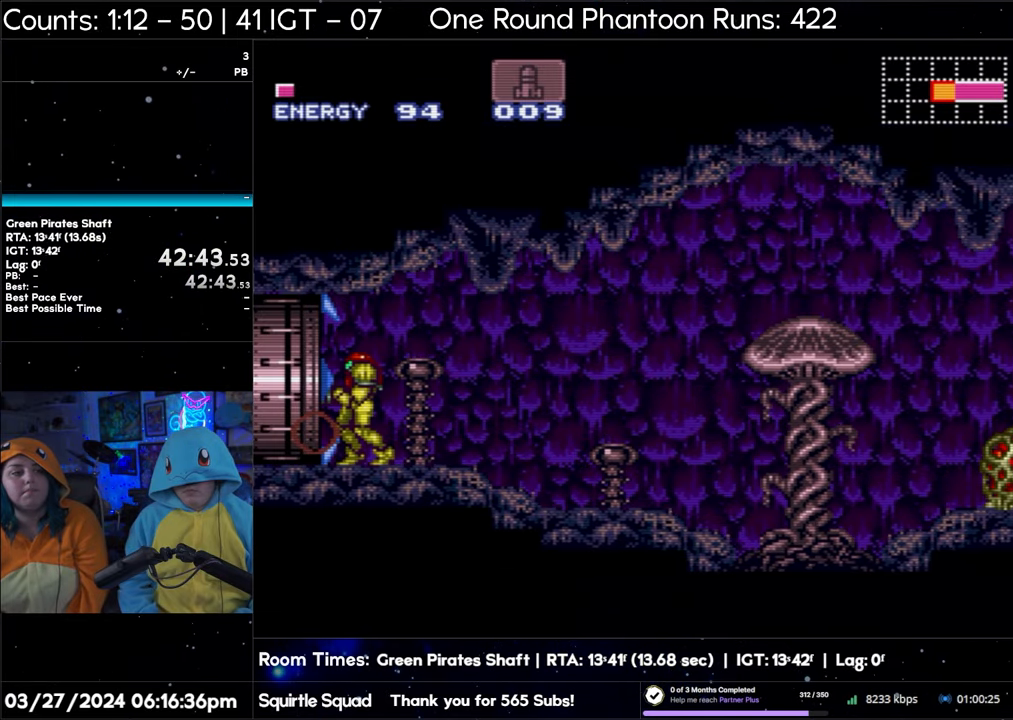
{"buttons": ["A", "DPAD_LEFT"], "events": []}
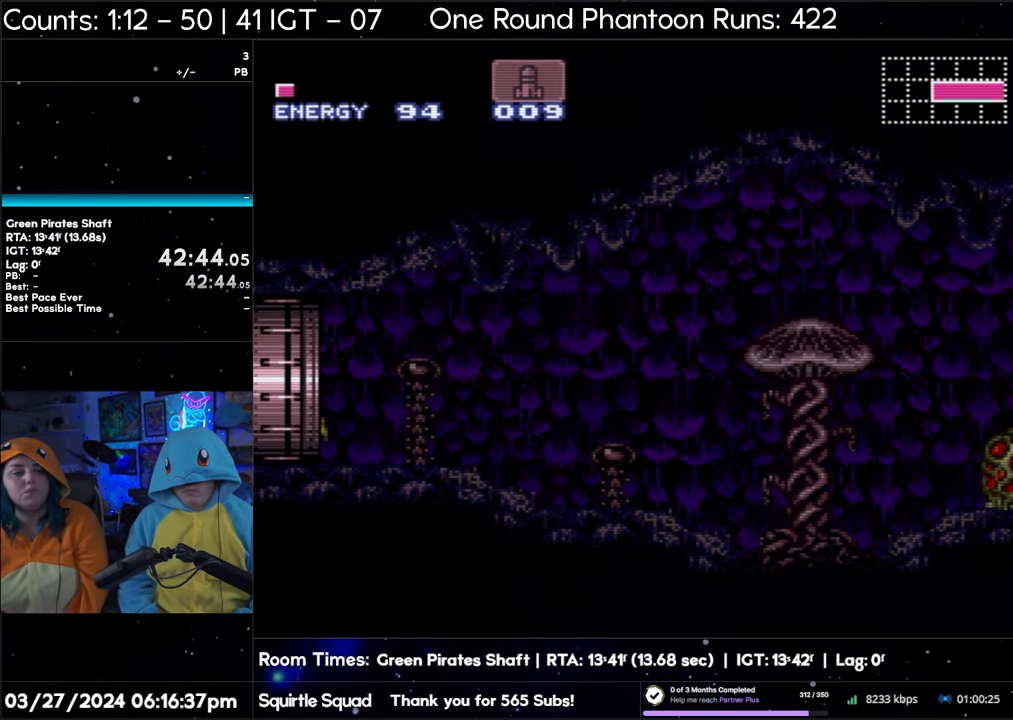
{"buttons": ["A", "DPAD_LEFT"], "events": []}
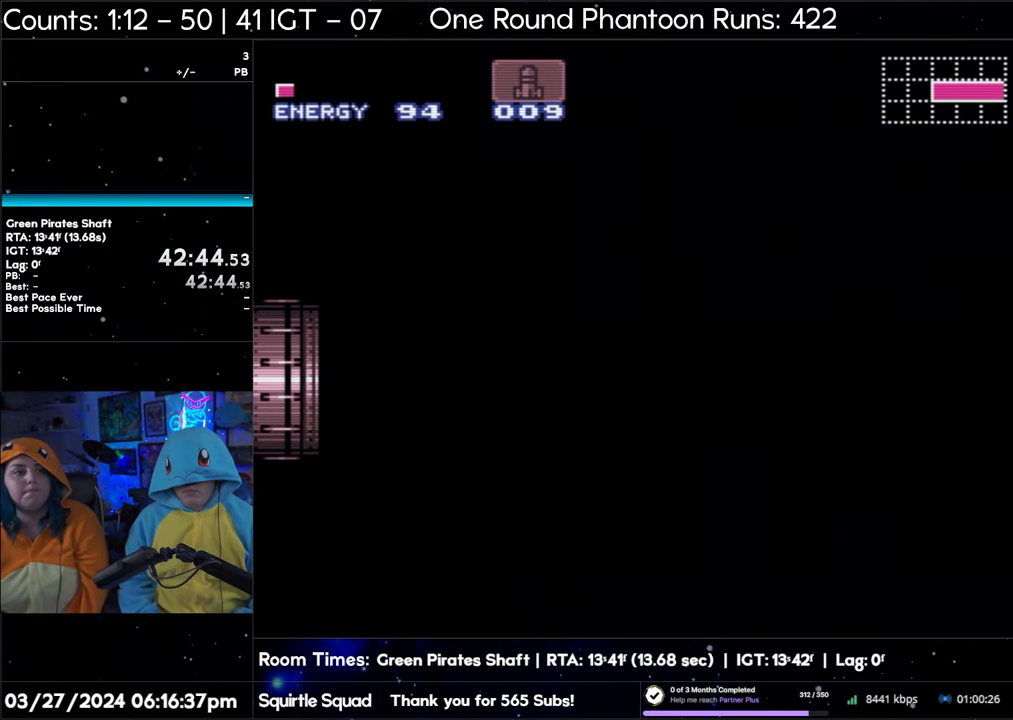
{"buttons": ["A", "L1", "DPAD_LEFT"], "events": [[167, "L1", "down"]]}
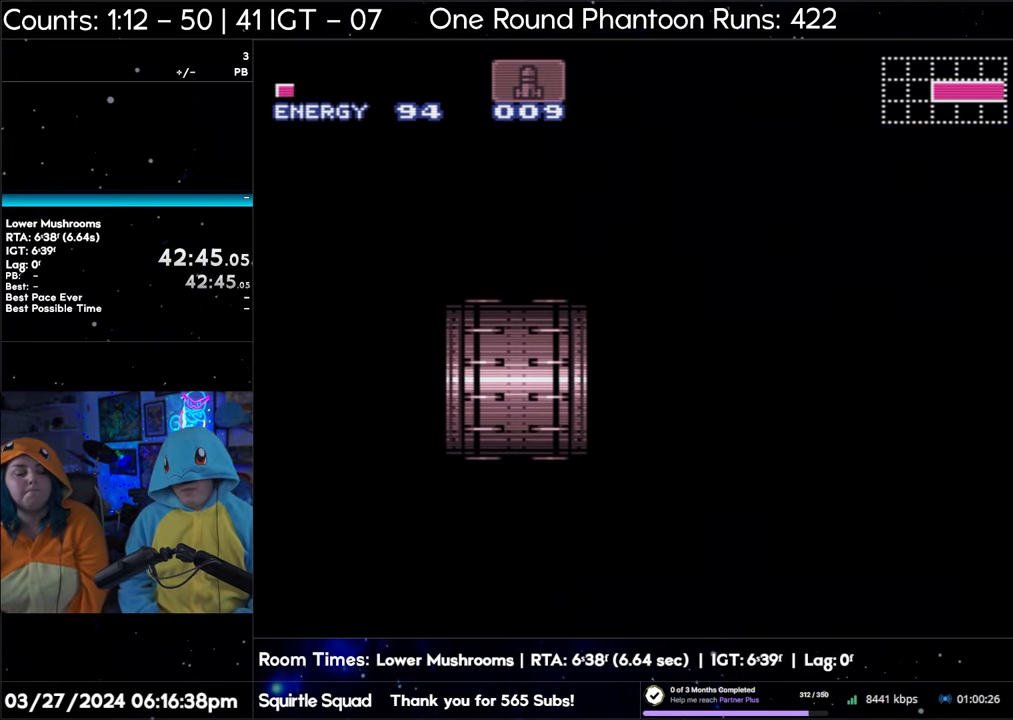
{"buttons": ["A", "L1", "DPAD_LEFT"], "events": []}
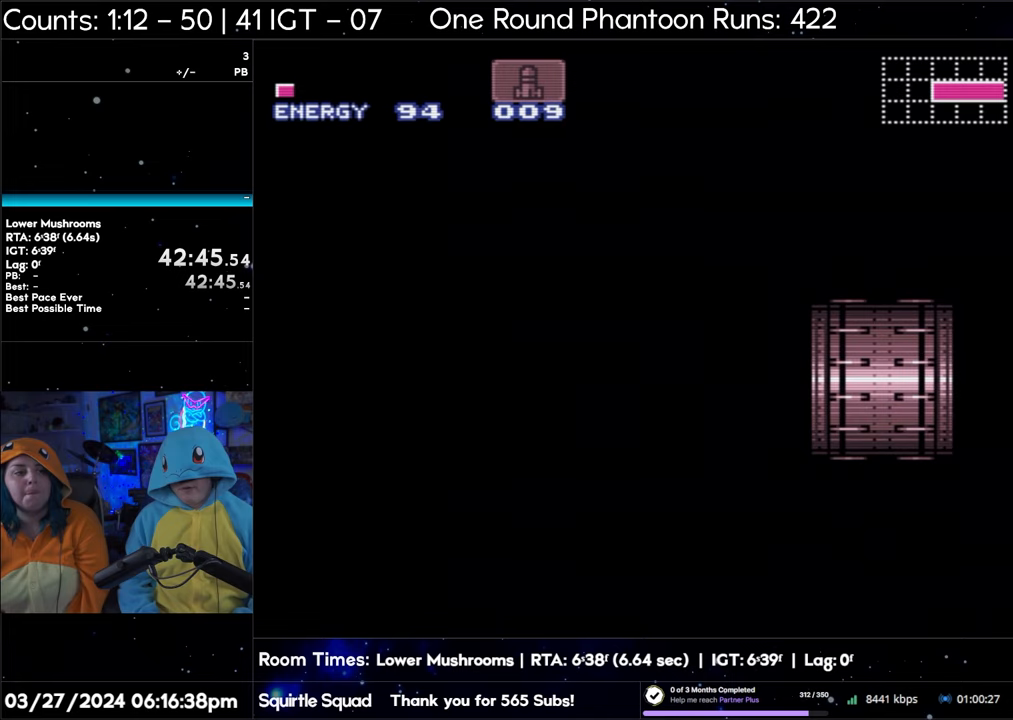
{"buttons": ["A", "L1", "DPAD_LEFT"], "events": []}
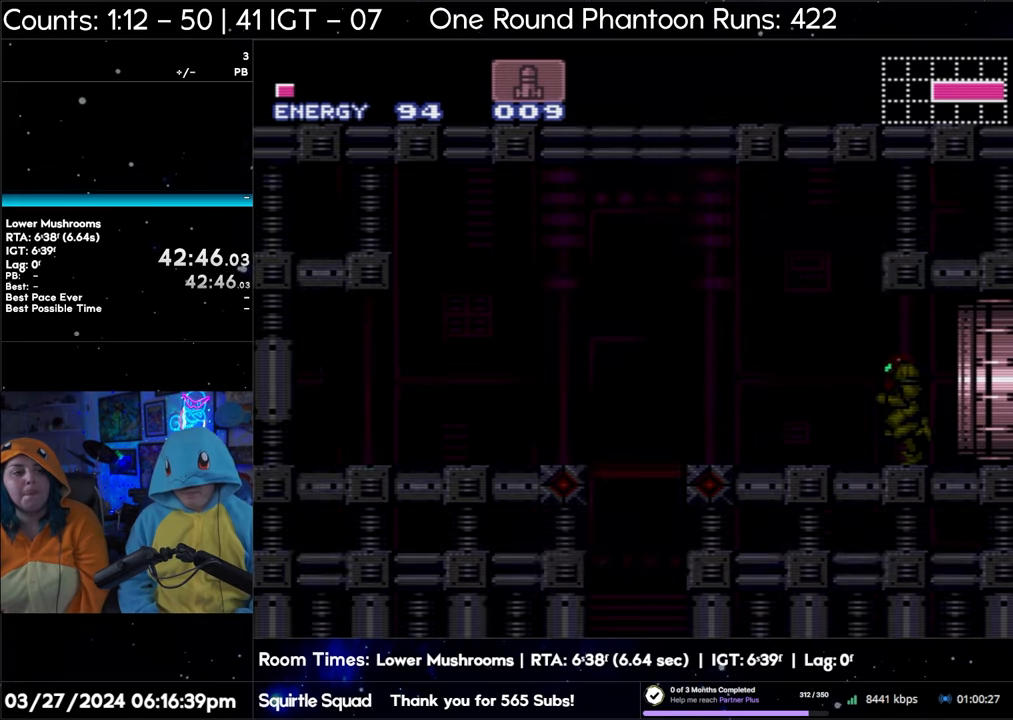
{"buttons": ["A", "L1", "DPAD_LEFT"], "events": []}
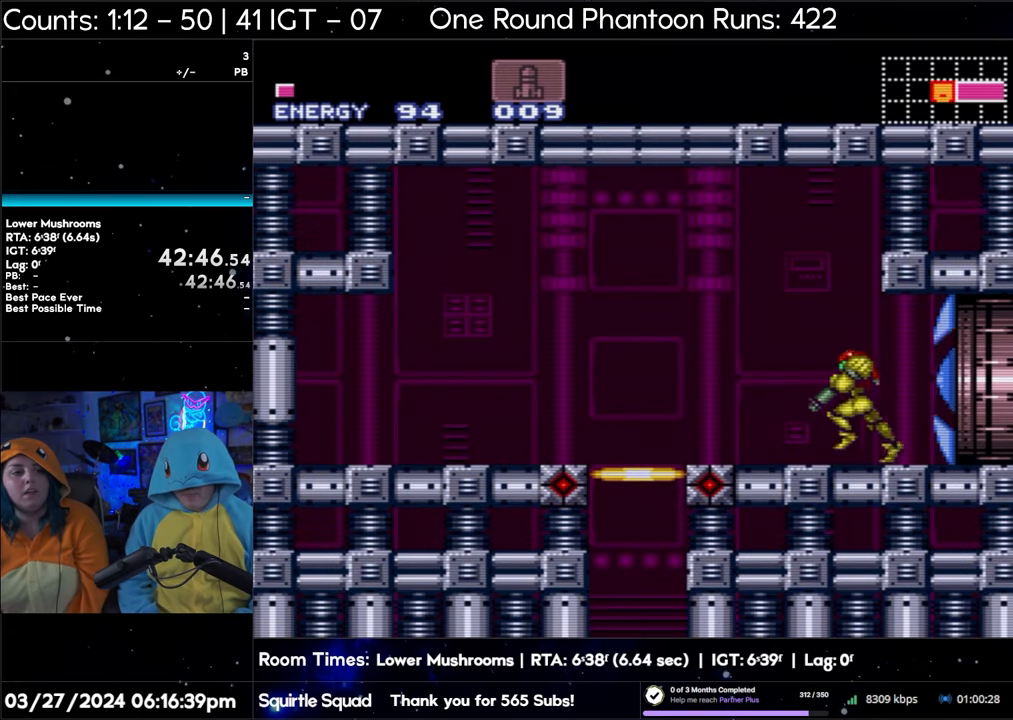
{"buttons": ["A", "L1"], "events": [[333, "DPAD_LEFT", "up"]]}
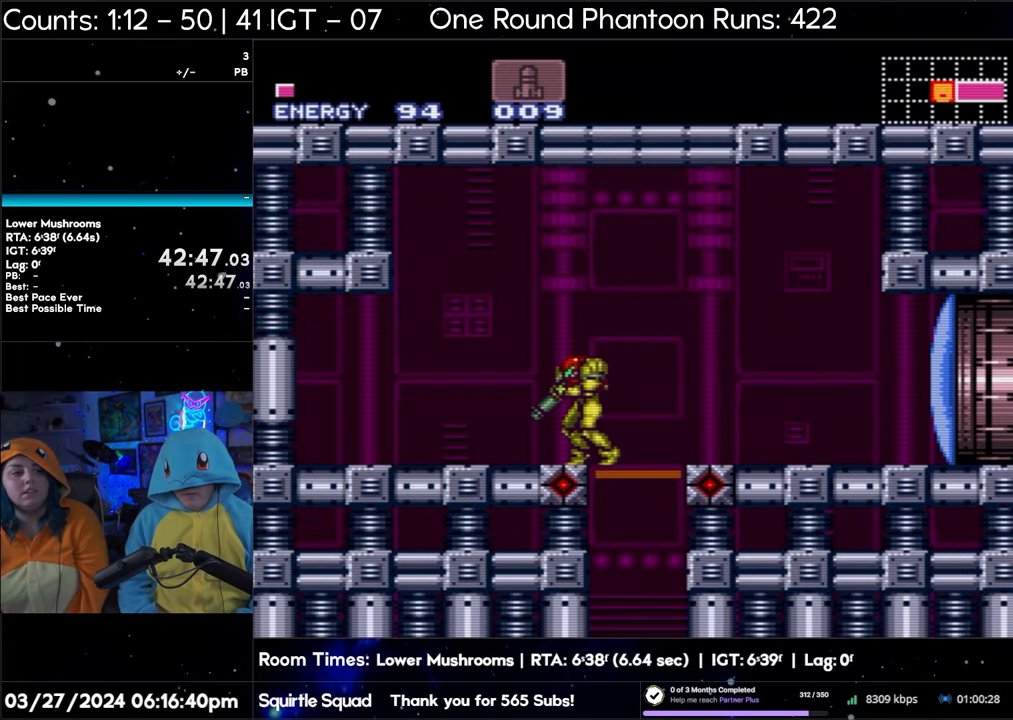
{"buttons": ["A", "L1"], "events": [[33, "DPAD_DOWN", "down"], [150, "DPAD_DOWN", "up"]]}
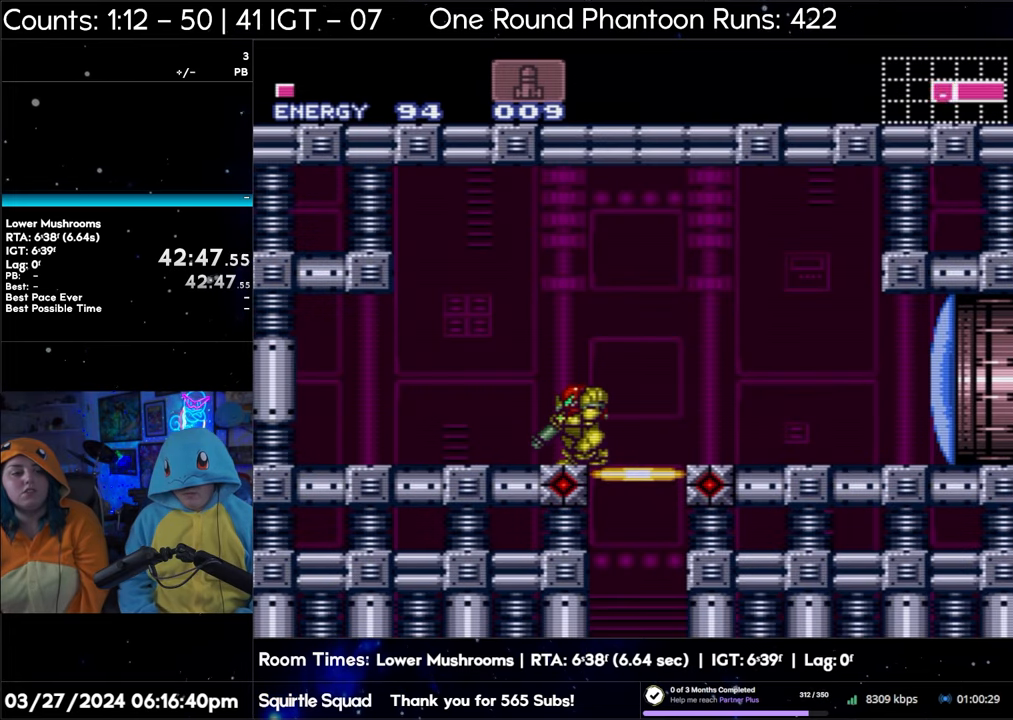
{"buttons": ["A", "L1", "DPAD_RIGHT"], "events": [[433, "DPAD_RIGHT", "down"]]}
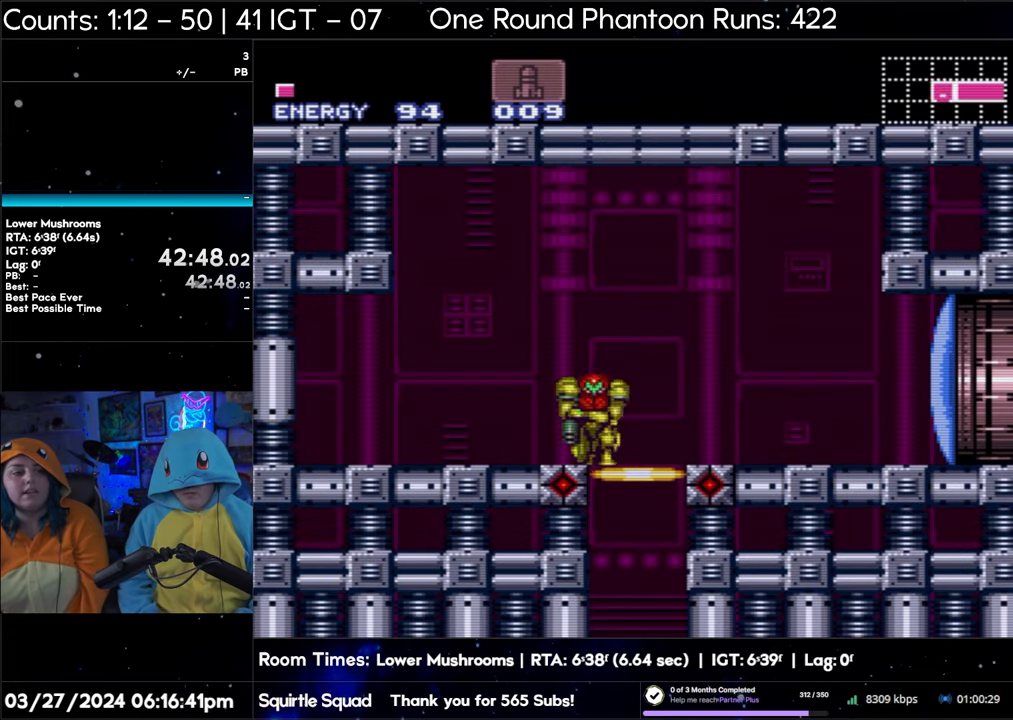
{"buttons": ["A", "L1", "DPAD_DOWN"], "events": [[50, "DPAD_RIGHT", "up"], [167, "DPAD_RIGHT", "down"], [250, "DPAD_RIGHT", "up"], [450, "DPAD_DOWN", "down"]]}
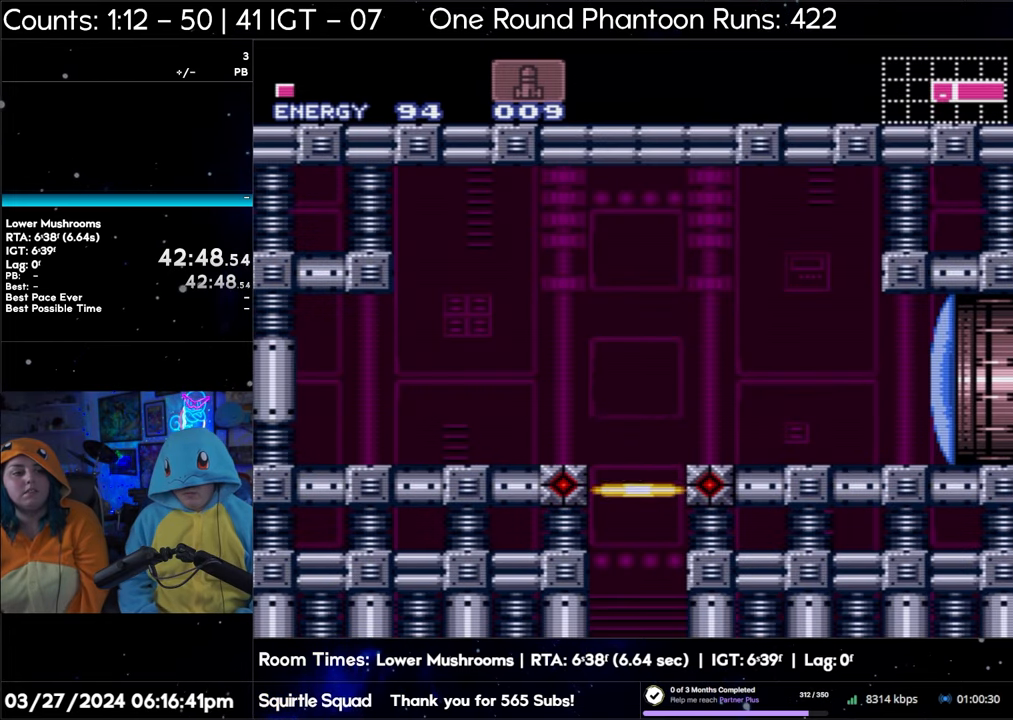
{"buttons": ["A", "L1"], "events": [[33, "DPAD_DOWN", "up"]]}
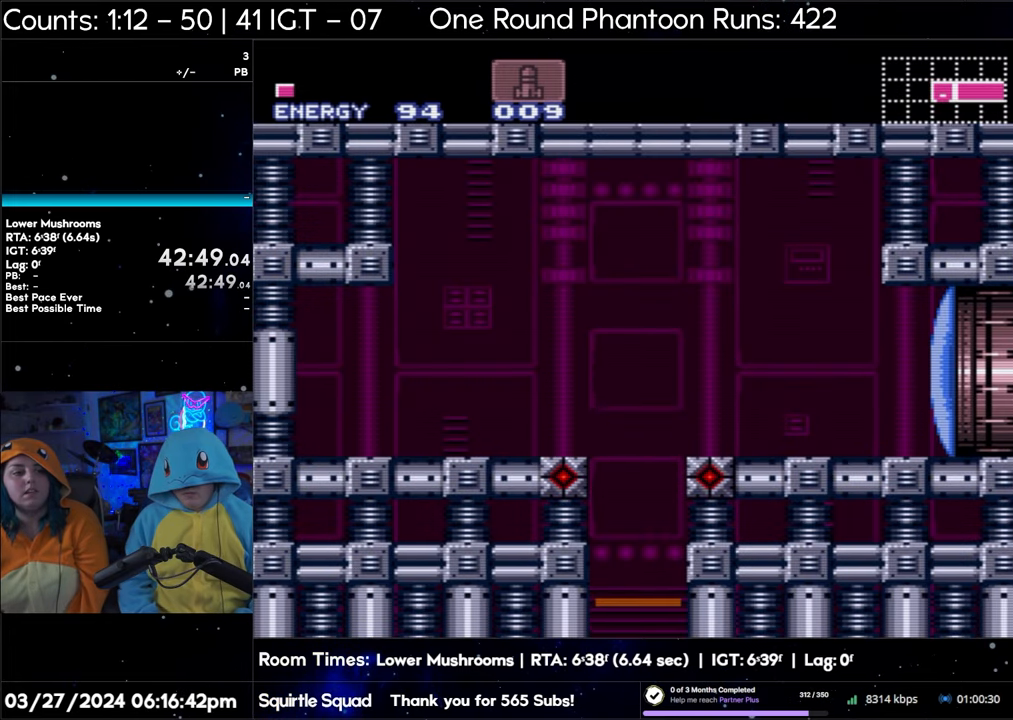
{"buttons": [], "events": [[217, "L1", "up"], [250, "A", "up"]]}